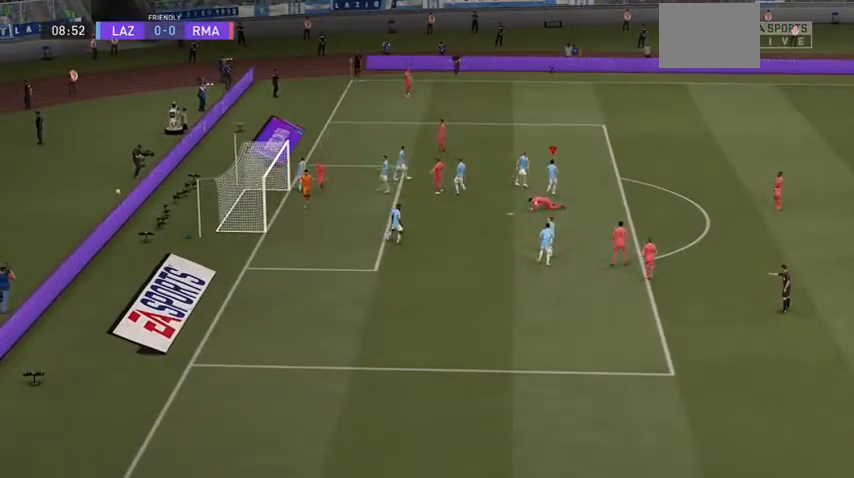
Gameplay with a controller (Xbox layout); each line is a JSON object with the inputs held at the frame after it (dt_ms = milliseconds from this image to that frame). "events" lists button and stick changes between this image and that frame as [ms after this image, input, new state], when the widget could be followed in between. Not read: L3.
{"dt_ms": 500, "buttons": [], "left_stick": "center", "right_stick": "center", "events": [[67, "A", "up"], [333, "A", "down"], [433, "A", "up"]]}
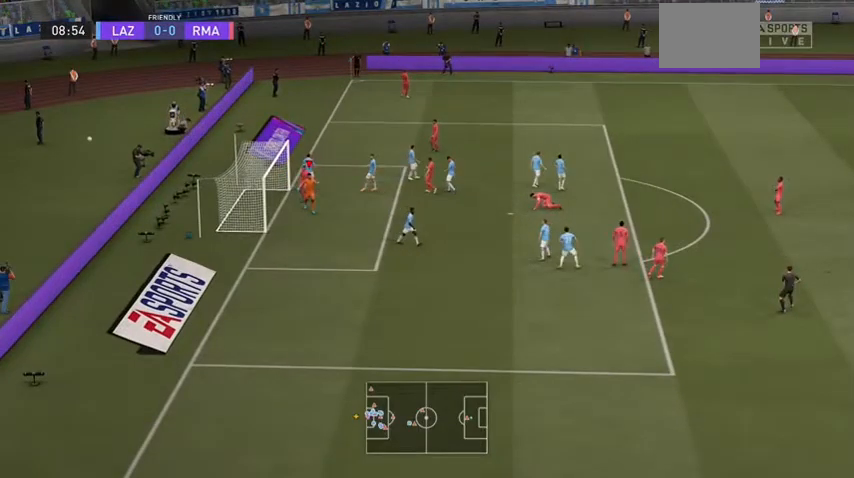
{"dt_ms": 500, "buttons": ["A"], "left_stick": "center", "right_stick": "center", "events": [[133, "A", "down"], [200, "A", "up"], [300, "A", "down"]]}
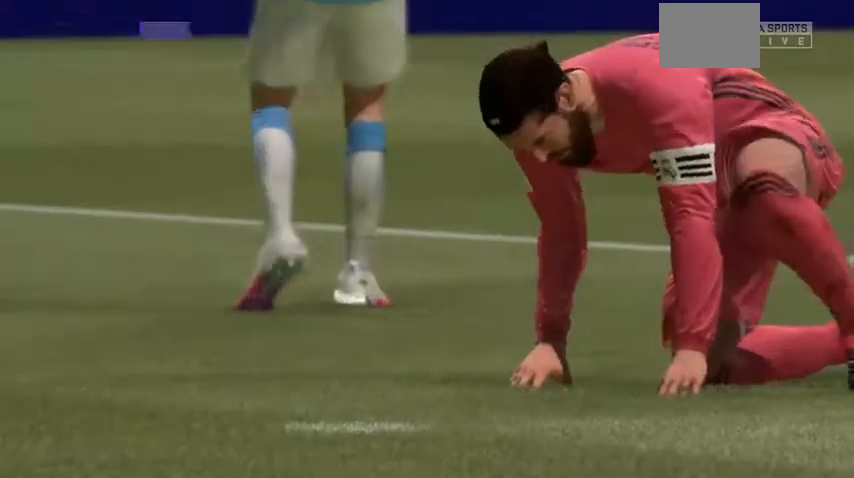
{"dt_ms": 500, "buttons": ["A"], "left_stick": "center", "right_stick": "center", "events": []}
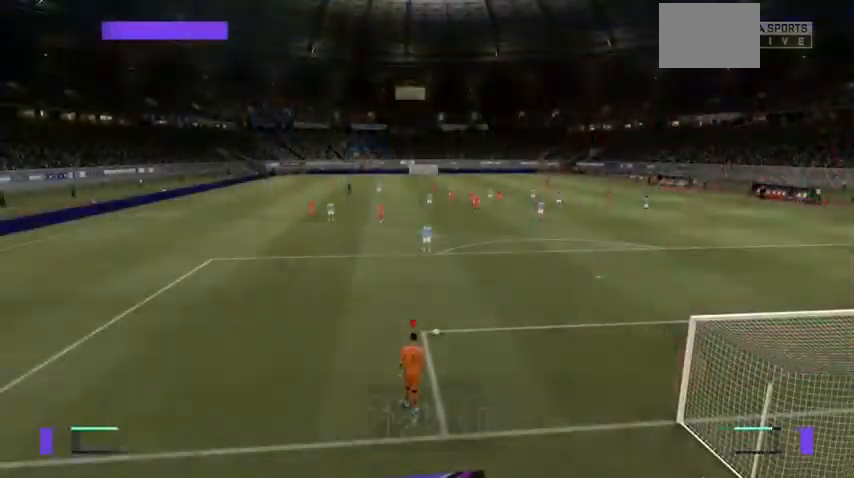
{"dt_ms": 500, "buttons": [], "left_stick": "up", "right_stick": "center", "events": [[133, "A", "up"], [267, "left_stick", "up"]]}
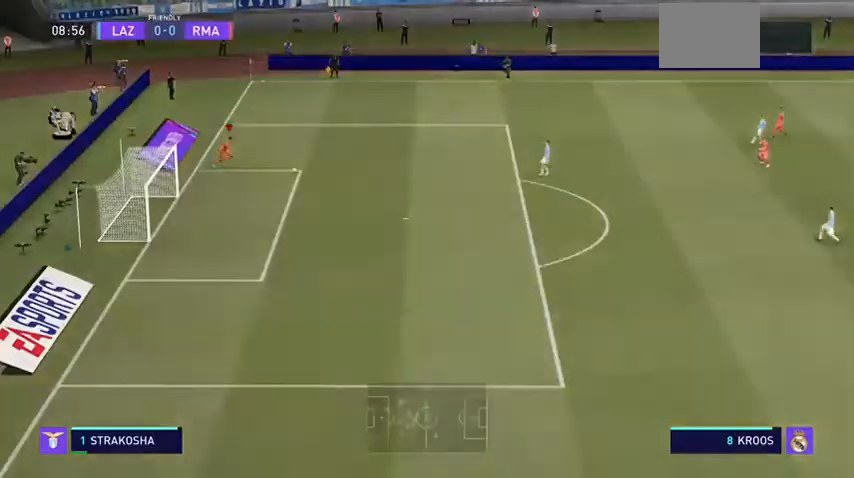
{"dt_ms": 500, "buttons": [], "left_stick": "center", "right_stick": "center", "events": [[367, "left_stick", "center"]]}
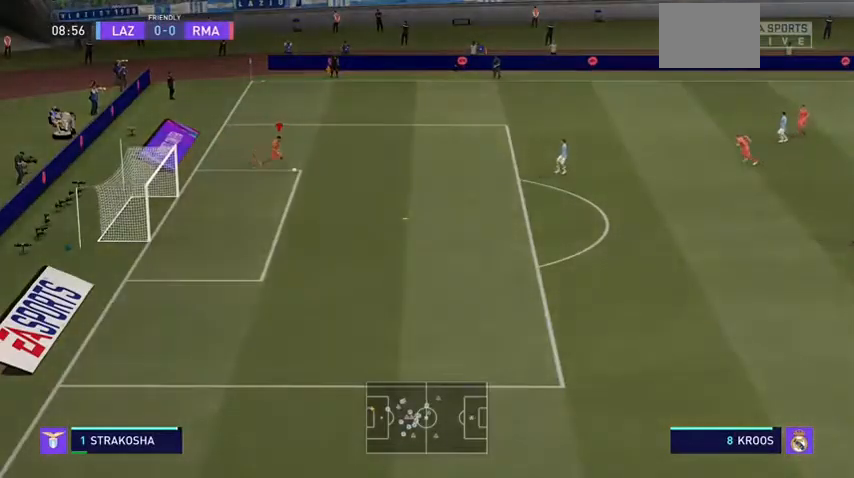
{"dt_ms": 500, "buttons": [], "left_stick": "down", "right_stick": "center", "events": [[267, "left_stick", "down"]]}
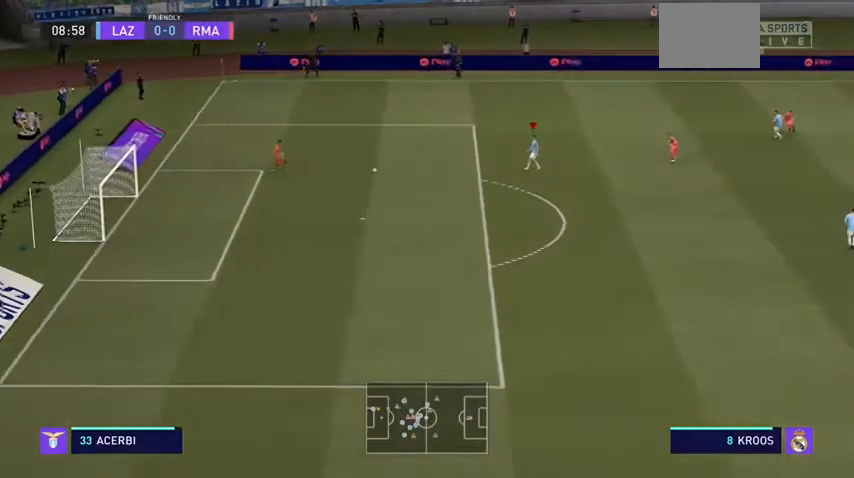
{"dt_ms": 500, "buttons": [], "left_stick": "down", "right_stick": "center", "events": []}
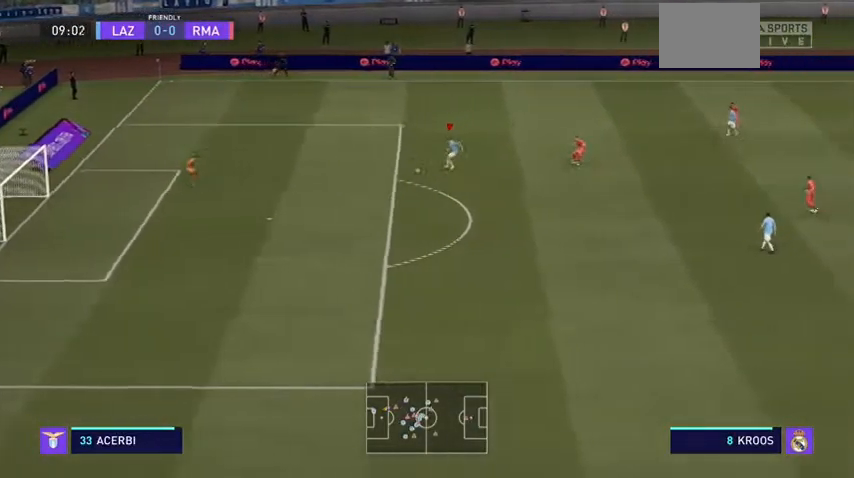
{"dt_ms": 500, "buttons": [], "left_stick": "down", "right_stick": "center", "events": []}
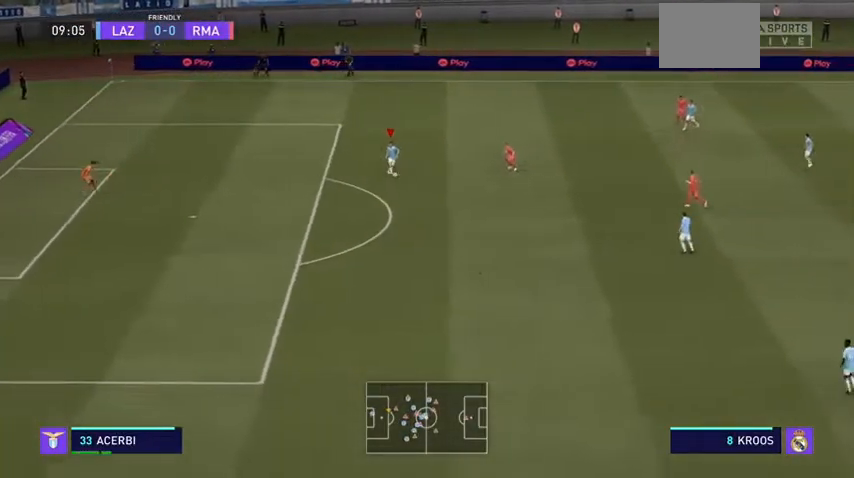
{"dt_ms": 500, "buttons": [], "left_stick": "down", "right_stick": "center", "events": []}
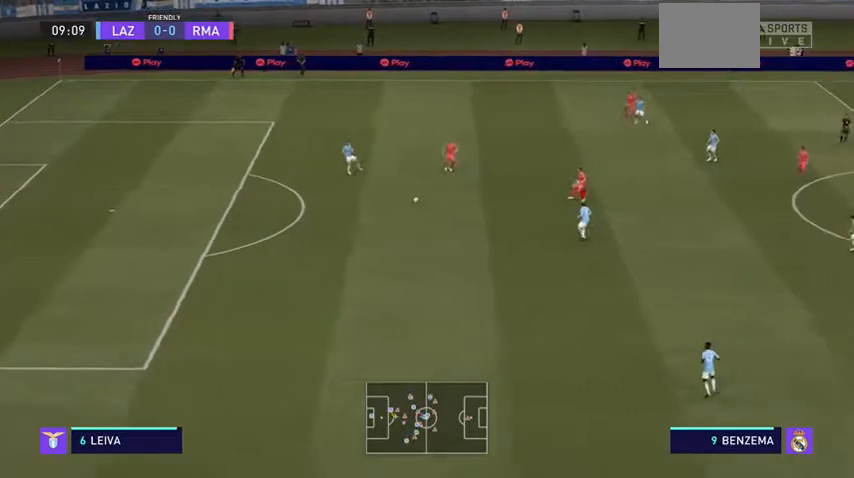
{"dt_ms": 500, "buttons": [], "left_stick": "down-right", "right_stick": "center", "events": [[200, "left_stick", "down-right"]]}
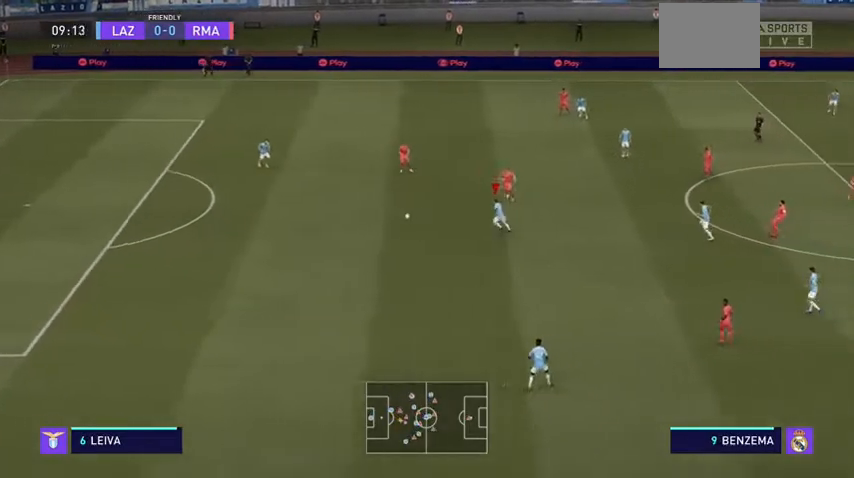
{"dt_ms": 500, "buttons": ["R2"], "left_stick": "down-right", "right_stick": "center", "events": [[333, "R2", "down"]]}
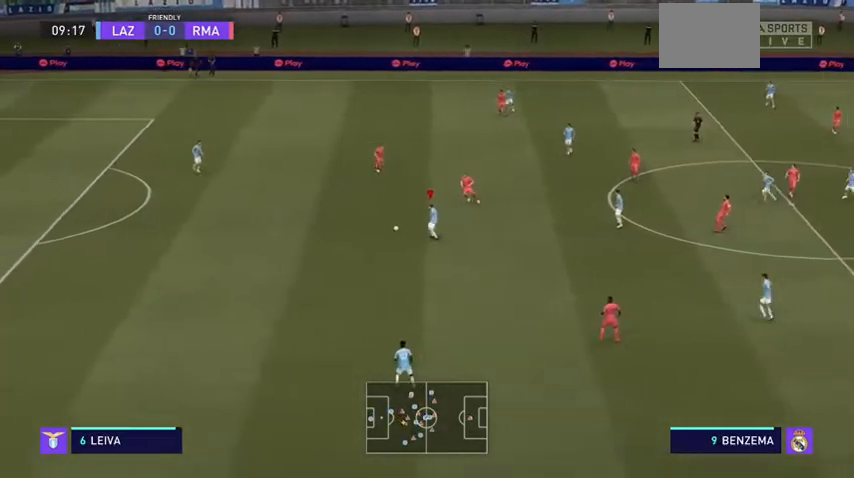
{"dt_ms": 500, "buttons": ["R2"], "left_stick": "down-right", "right_stick": "center", "events": []}
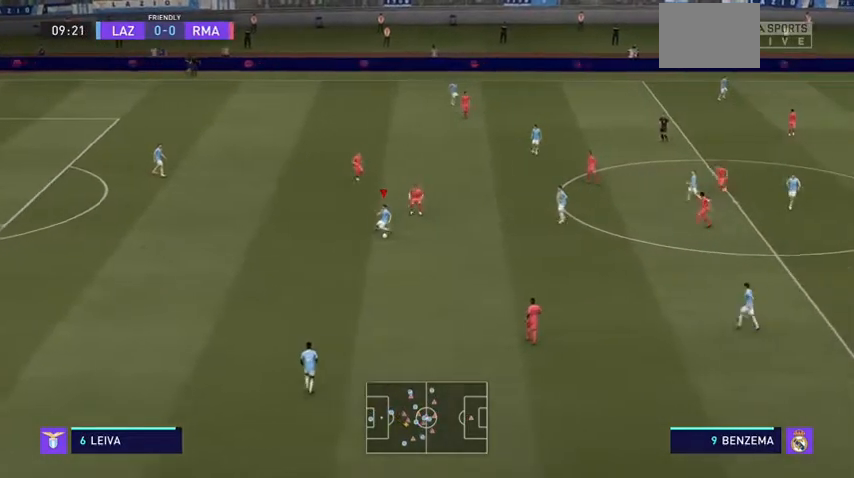
{"dt_ms": 500, "buttons": ["A", "R2"], "left_stick": "down-right", "right_stick": "center", "events": [[433, "A", "down"]]}
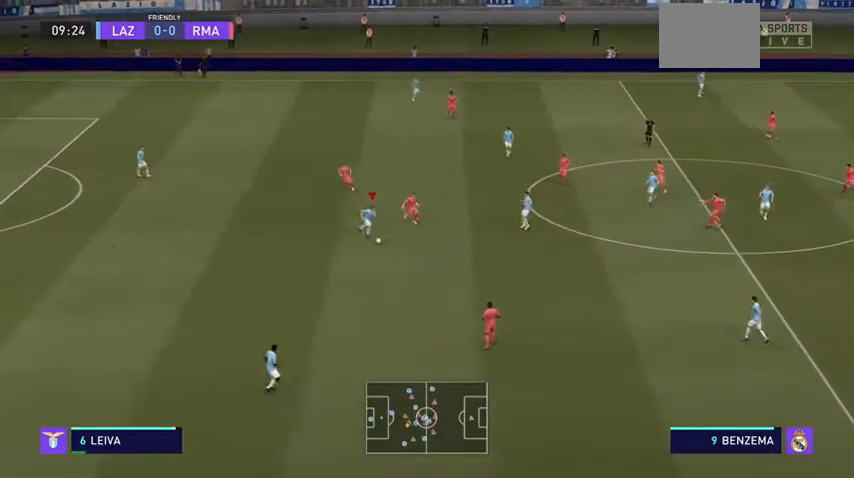
{"dt_ms": 500, "buttons": ["R2"], "left_stick": "down-right", "right_stick": "center", "events": [[100, "A", "up"]]}
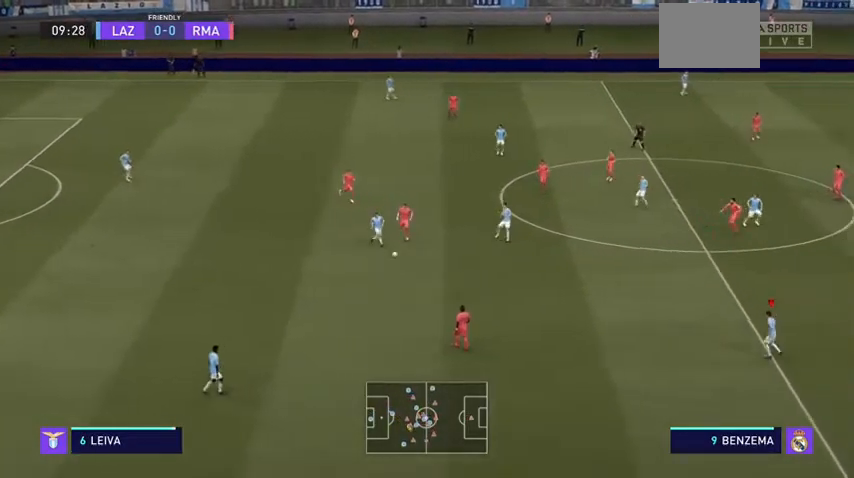
{"dt_ms": 500, "buttons": ["R2"], "left_stick": "right", "right_stick": "center", "events": [[367, "left_stick", "right"]]}
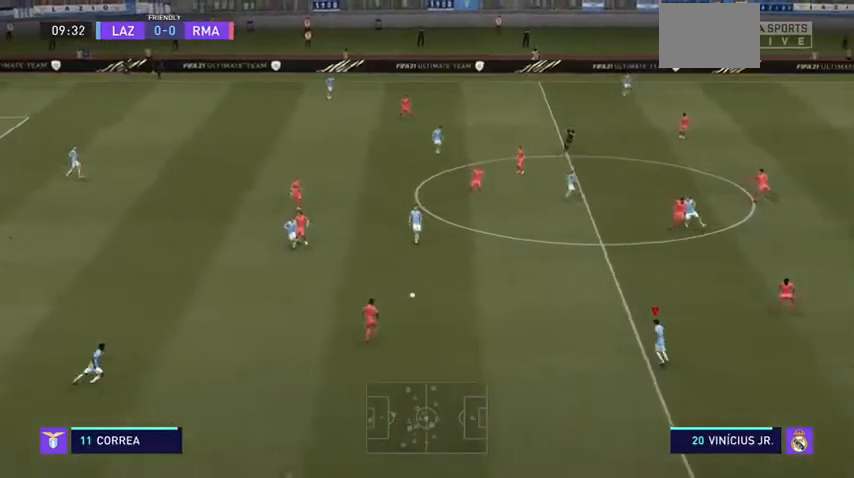
{"dt_ms": 500, "buttons": ["R2"], "left_stick": "up-right", "right_stick": "center", "events": [[200, "left_stick", "up-right"]]}
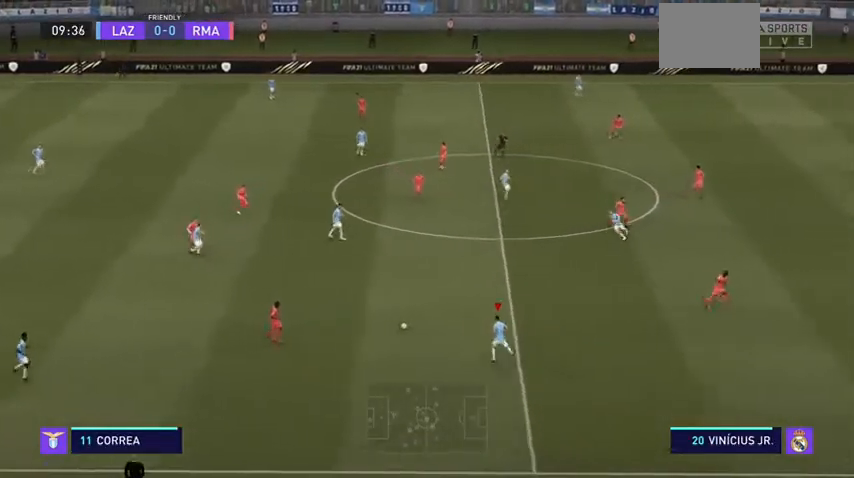
{"dt_ms": 500, "buttons": [], "left_stick": "up-right", "right_stick": "center", "events": [[233, "R2", "up"]]}
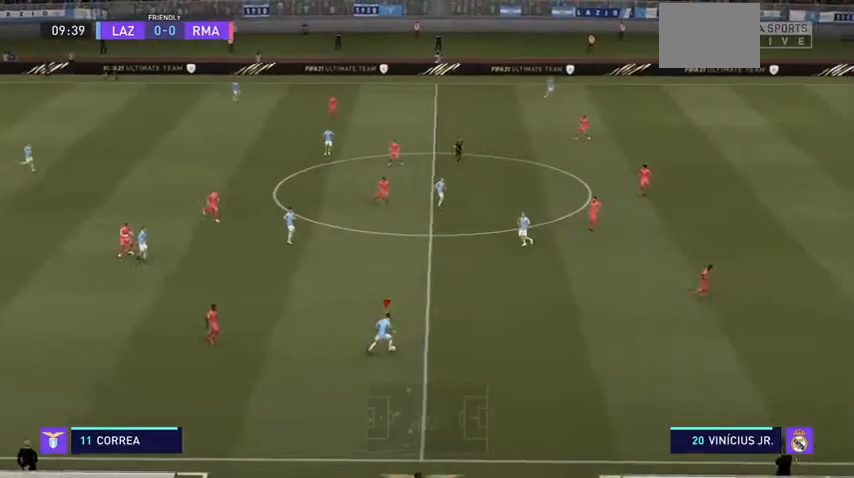
{"dt_ms": 500, "buttons": ["R2"], "left_stick": "up-right", "right_stick": "center", "events": [[167, "R2", "down"]]}
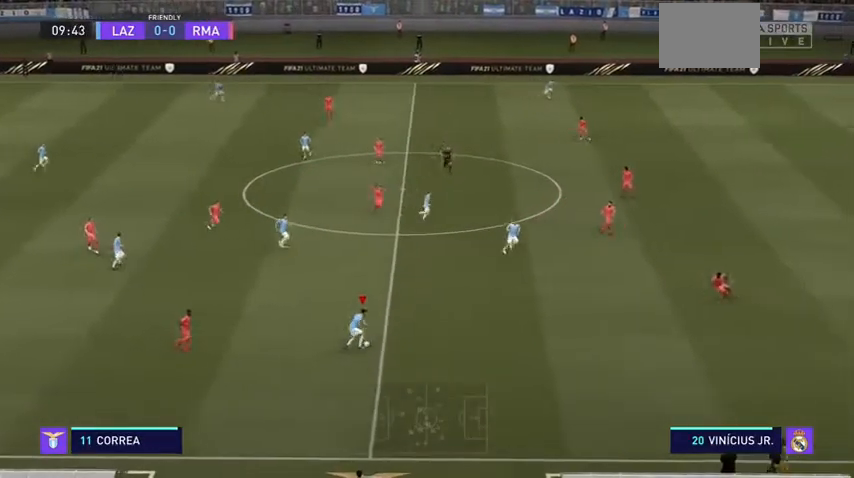
{"dt_ms": 500, "buttons": ["R2"], "left_stick": "up-right", "right_stick": "center", "events": []}
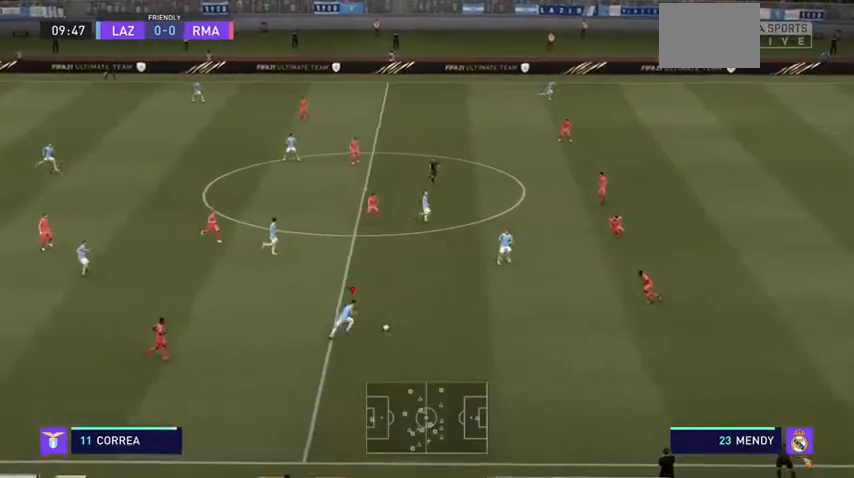
{"dt_ms": 500, "buttons": ["R2"], "left_stick": "up-right", "right_stick": "center", "events": [[300, "A", "down"], [500, "A", "up"]]}
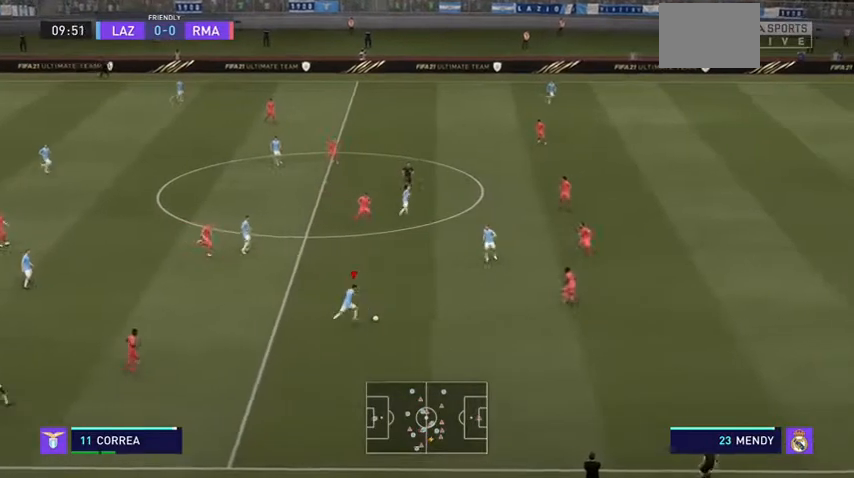
{"dt_ms": 500, "buttons": ["R2"], "left_stick": "up-right", "right_stick": "center", "events": []}
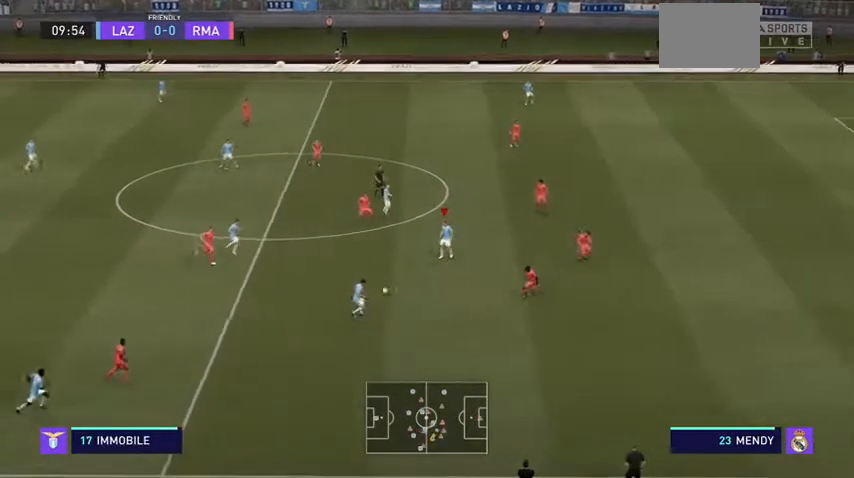
{"dt_ms": 500, "buttons": [], "left_stick": "up-right", "right_stick": "center", "events": [[100, "R2", "up"]]}
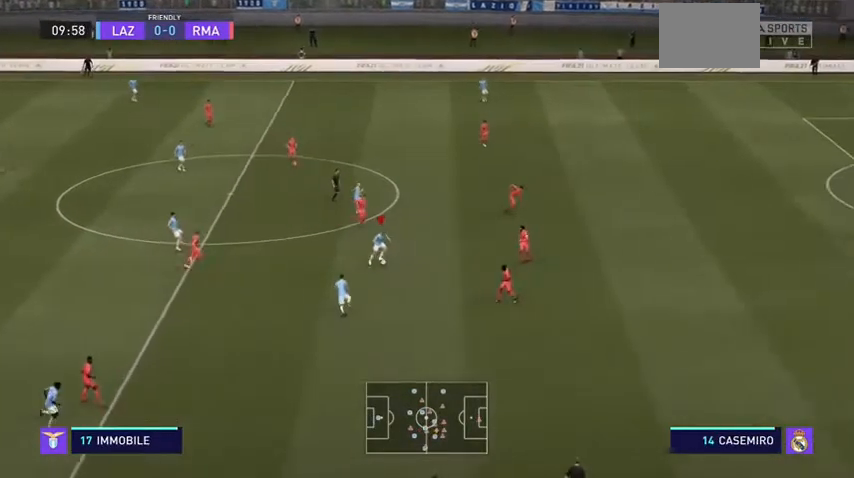
{"dt_ms": 500, "buttons": [], "left_stick": "up-right", "right_stick": "center", "events": []}
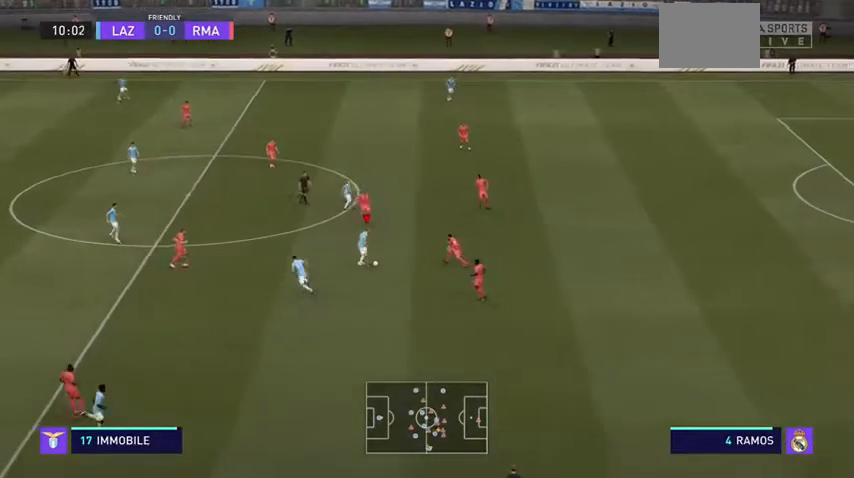
{"dt_ms": 500, "buttons": [], "left_stick": "up-left", "right_stick": "center", "events": [[100, "left_stick", "up-left"]]}
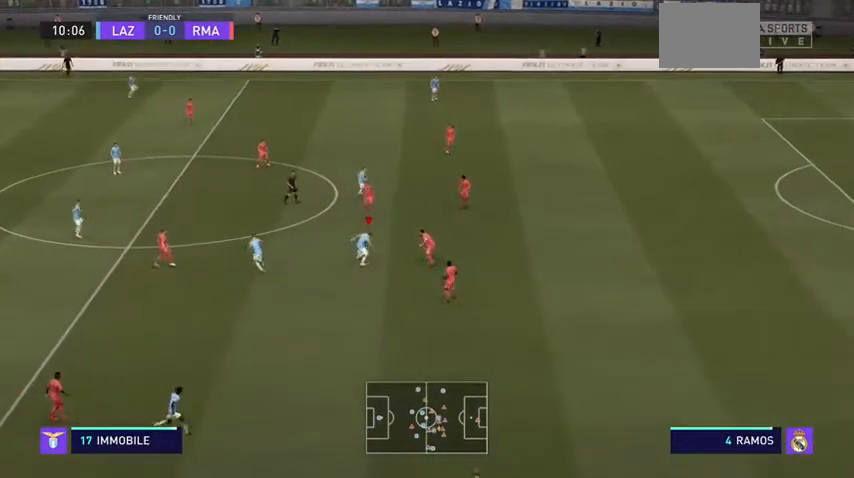
{"dt_ms": 500, "buttons": [], "left_stick": "up", "right_stick": "center", "events": [[100, "left_stick", "up"]]}
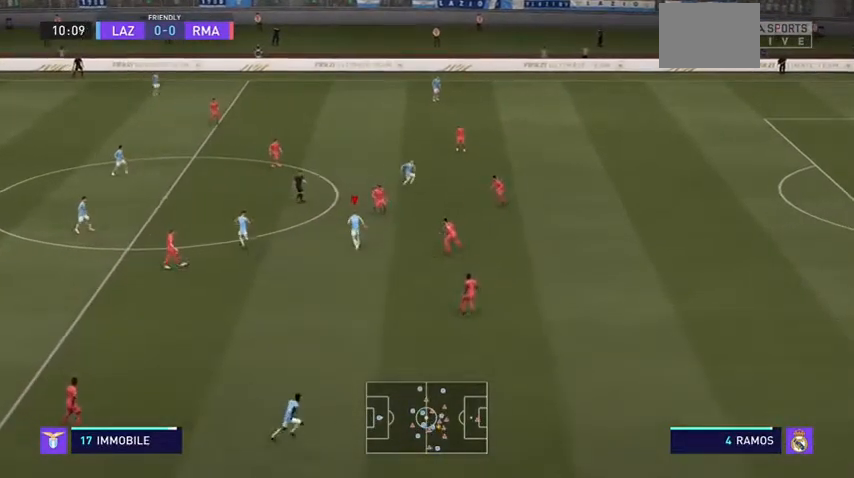
{"dt_ms": 500, "buttons": [], "left_stick": "right", "right_stick": "center", "events": [[333, "left_stick", "center"], [400, "left_stick", "right"]]}
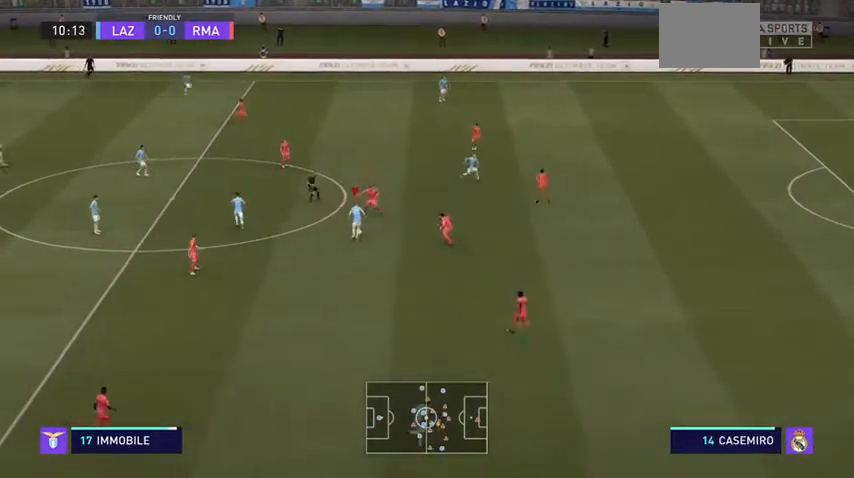
{"dt_ms": 500, "buttons": [], "left_stick": "up-right", "right_stick": "center", "events": [[233, "Y", "down"], [333, "left_stick", "up-right"], [433, "Y", "up"]]}
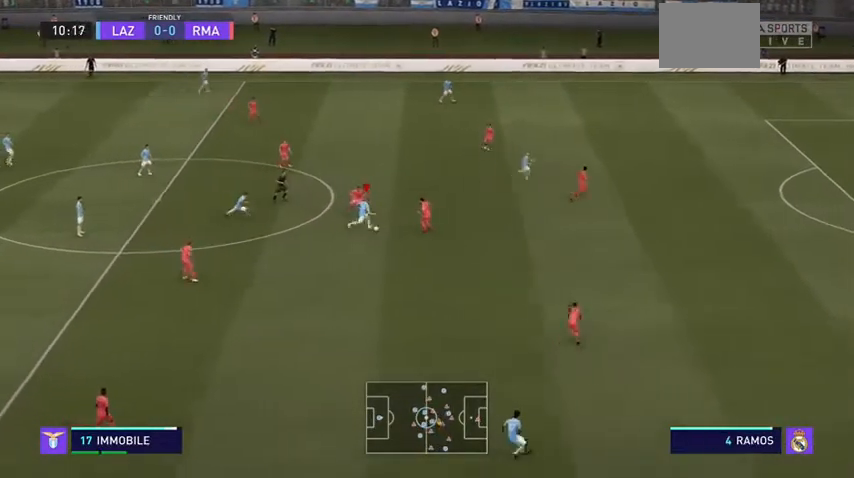
{"dt_ms": 500, "buttons": [], "left_stick": "up-right", "right_stick": "center"}
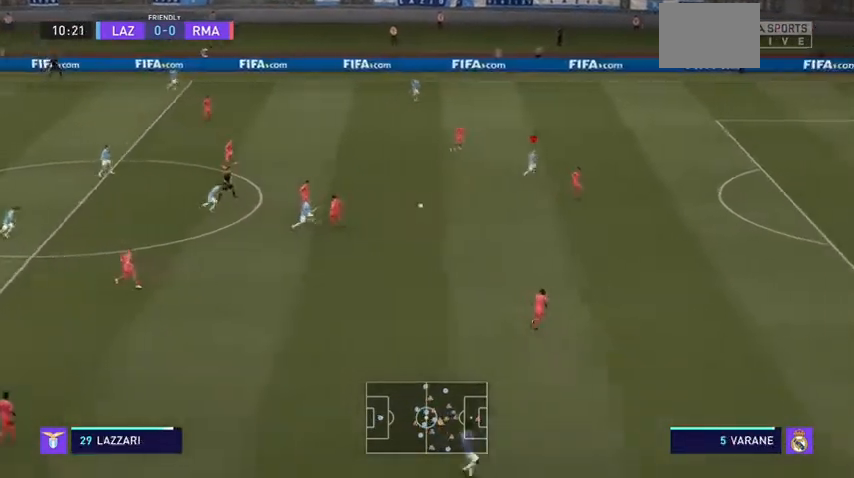
{"dt_ms": 500, "buttons": ["R2"], "left_stick": "up-right", "right_stick": "center", "events": [[133, "R2", "down"]]}
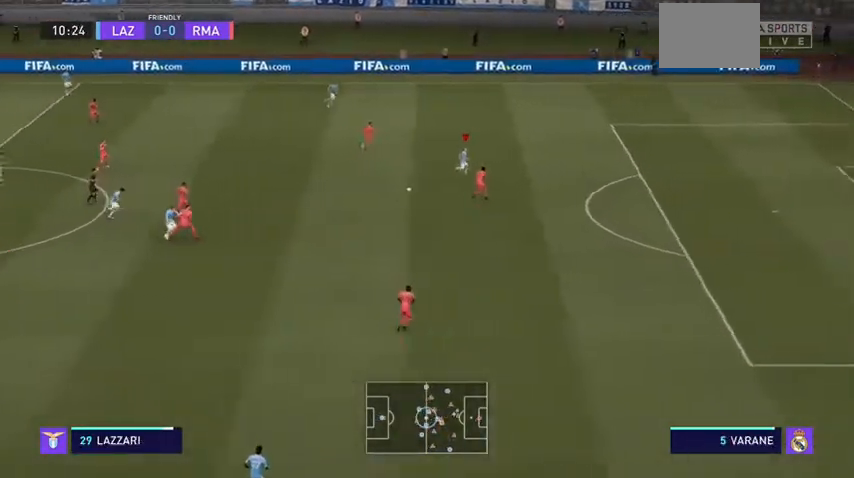
{"dt_ms": 500, "buttons": ["R2"], "left_stick": "up-right", "right_stick": "center", "events": []}
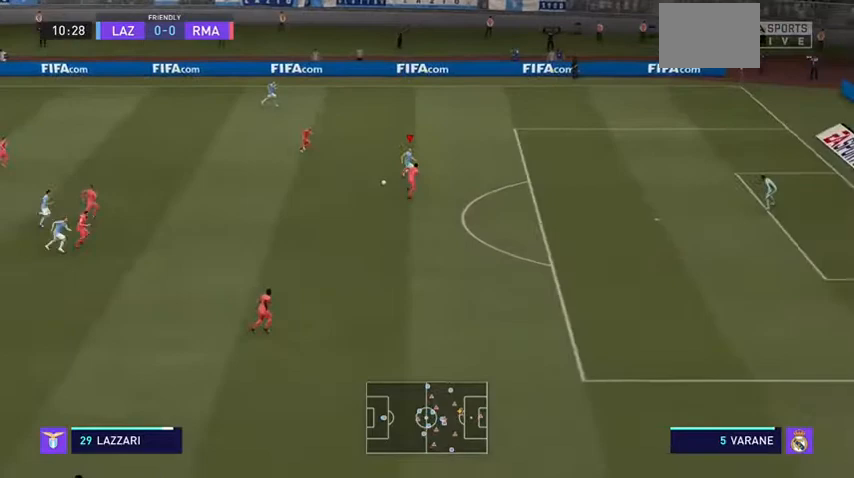
{"dt_ms": 1000, "buttons": ["R2"], "left_stick": "up-right", "right_stick": "center"}